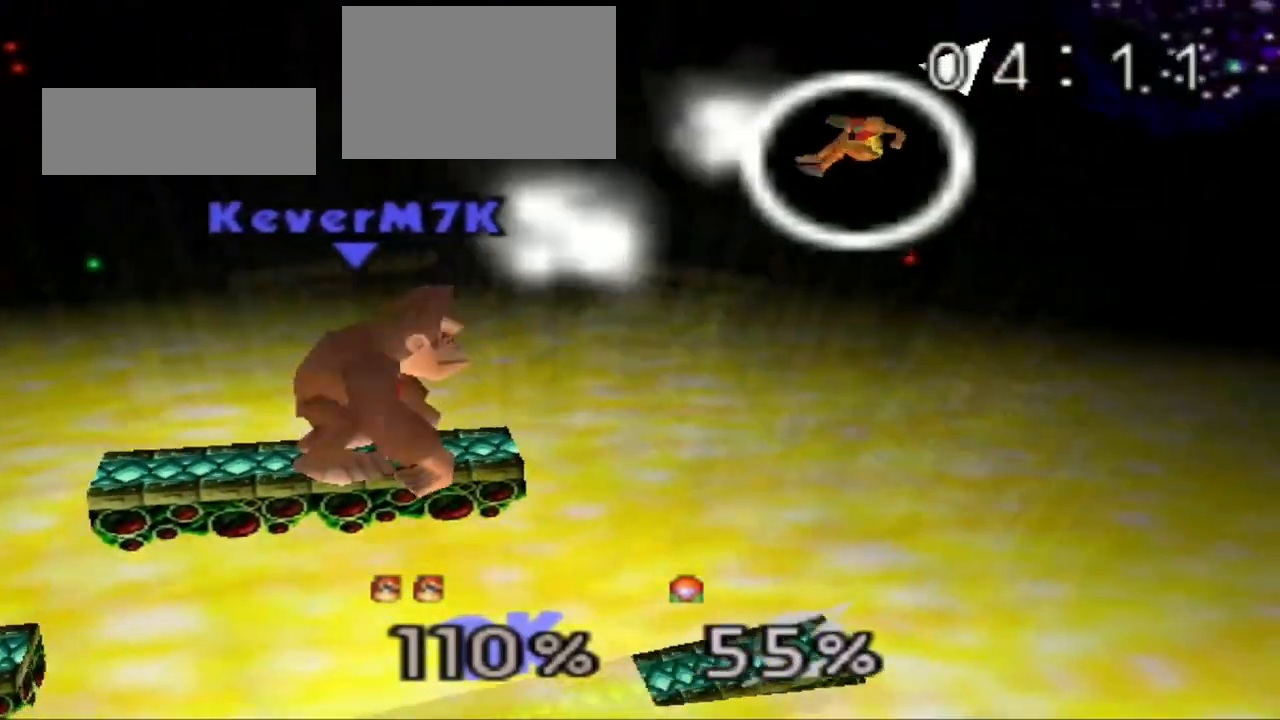
Gameplay with a controller (Nintendo layout); each line is a JSON object with the inputs held at the frame after it. "events" lists button and stick changes between this image and that frame as [ms after this image, input, new state], when the widget could be followed in between. Not read: A L3 R3.
{"buttons": [], "left_stick": "center", "events": []}
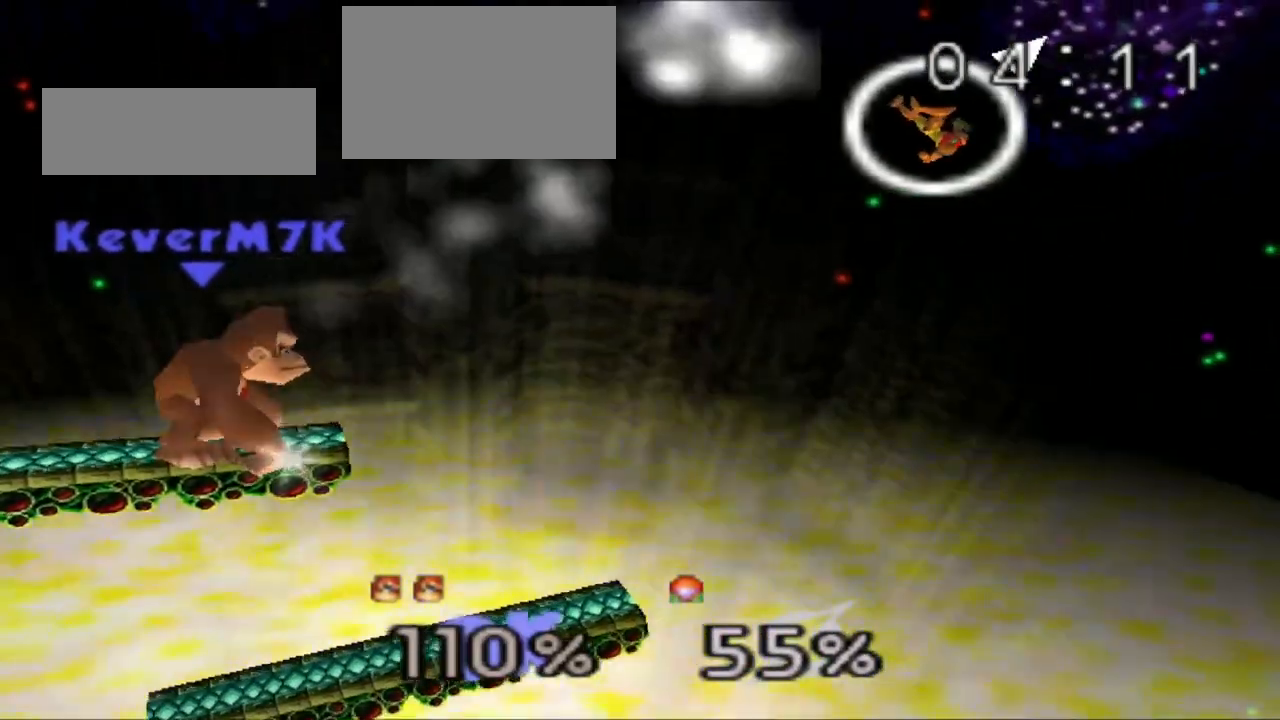
{"buttons": [], "left_stick": "center", "events": []}
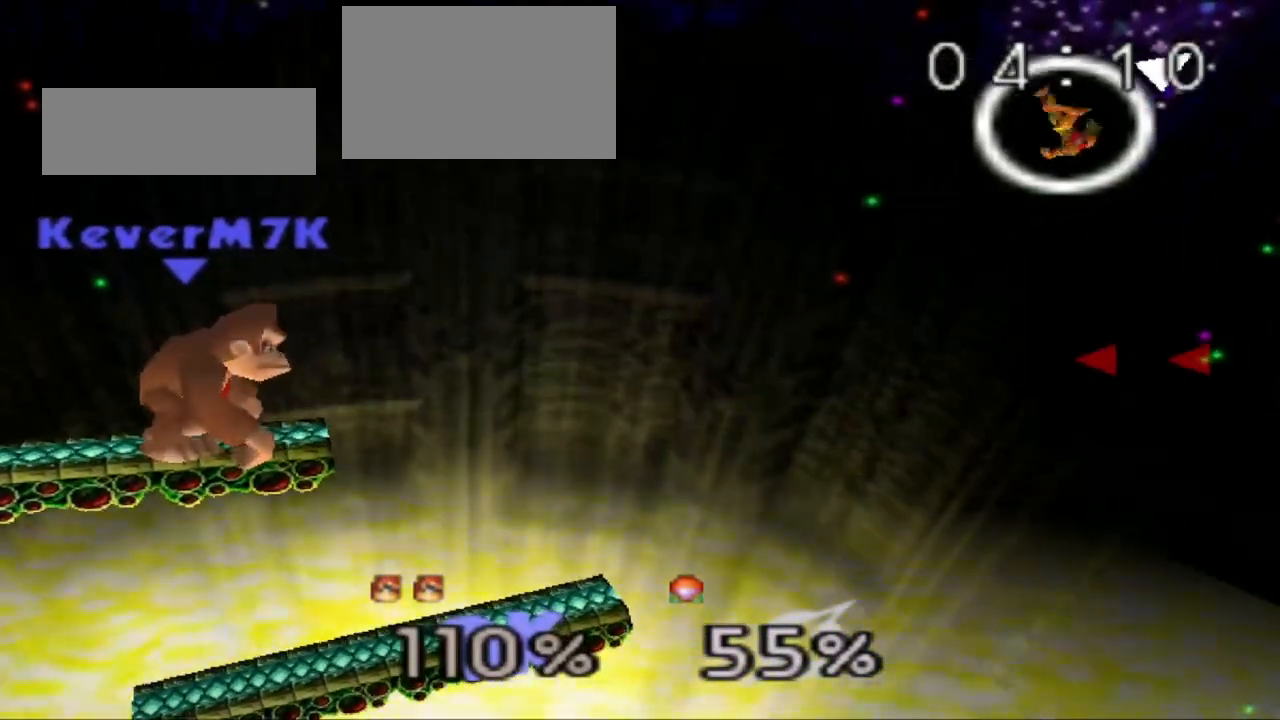
{"buttons": [], "left_stick": "right", "events": [[234, "left_stick", "down"], [301, "left_stick", "down-right"], [434, "left_stick", "right"]]}
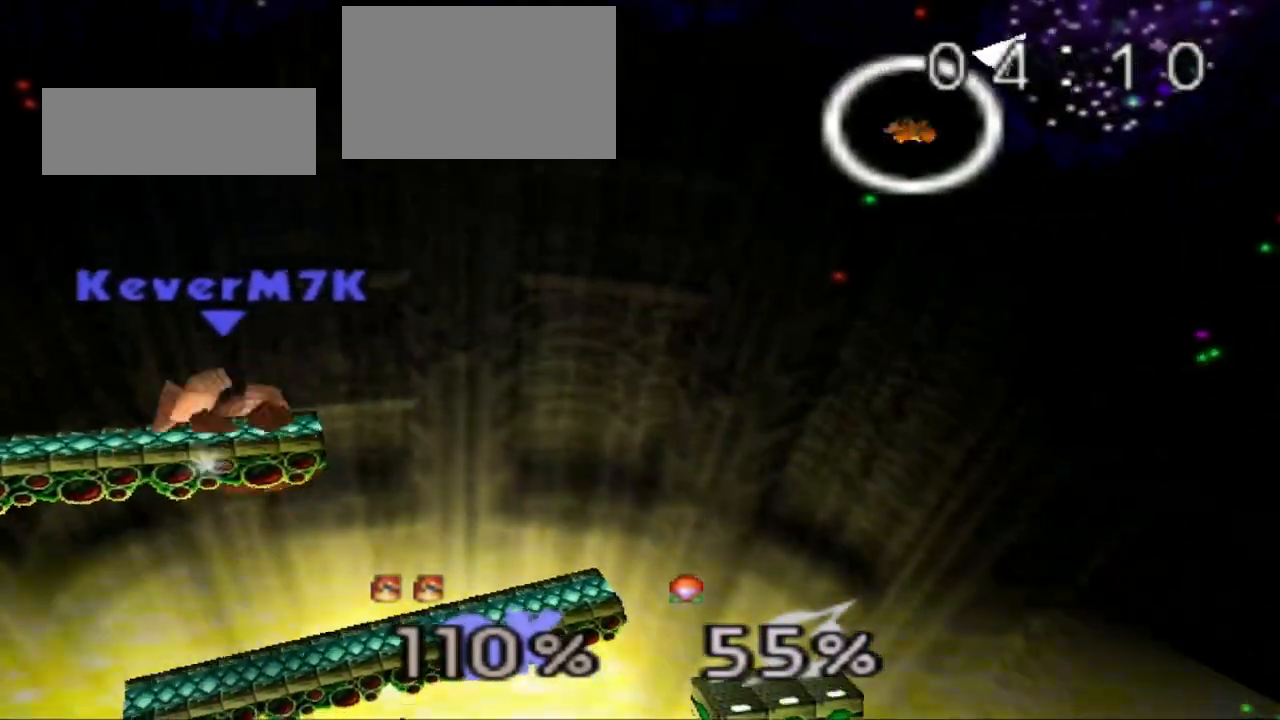
{"buttons": [], "left_stick": "center", "events": [[384, "left_stick", "center"]]}
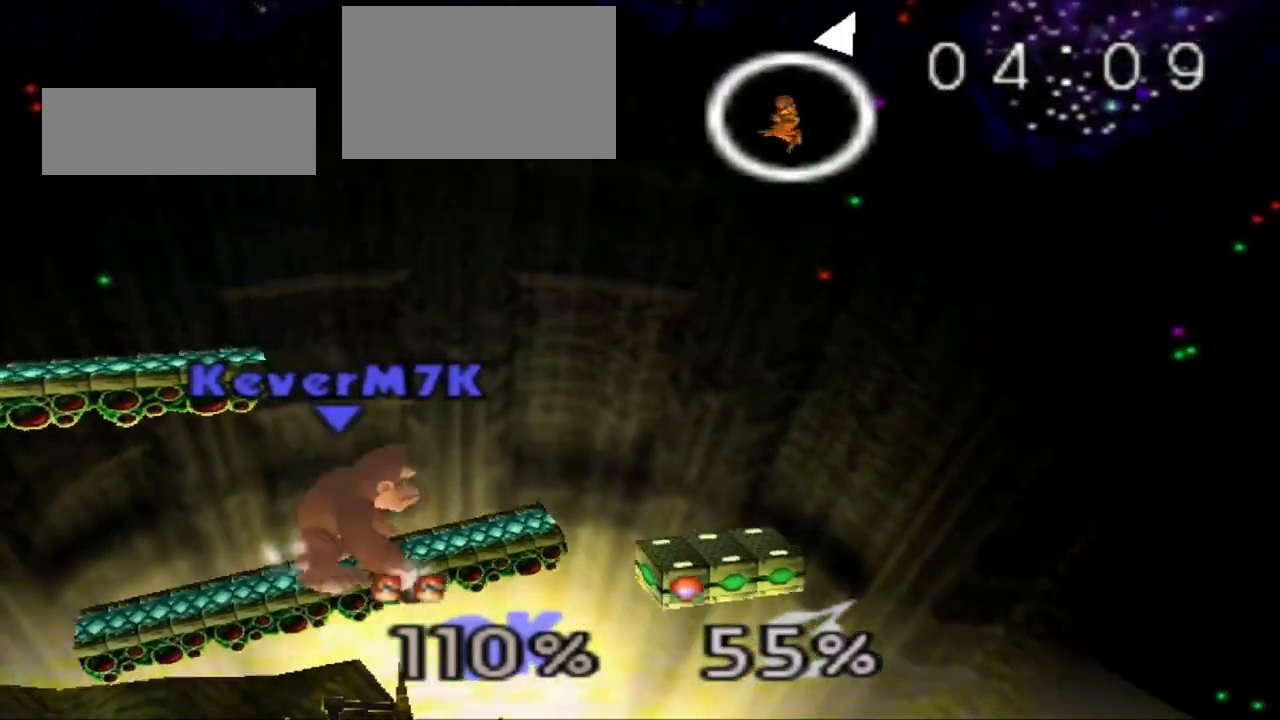
{"buttons": [], "left_stick": "center", "events": []}
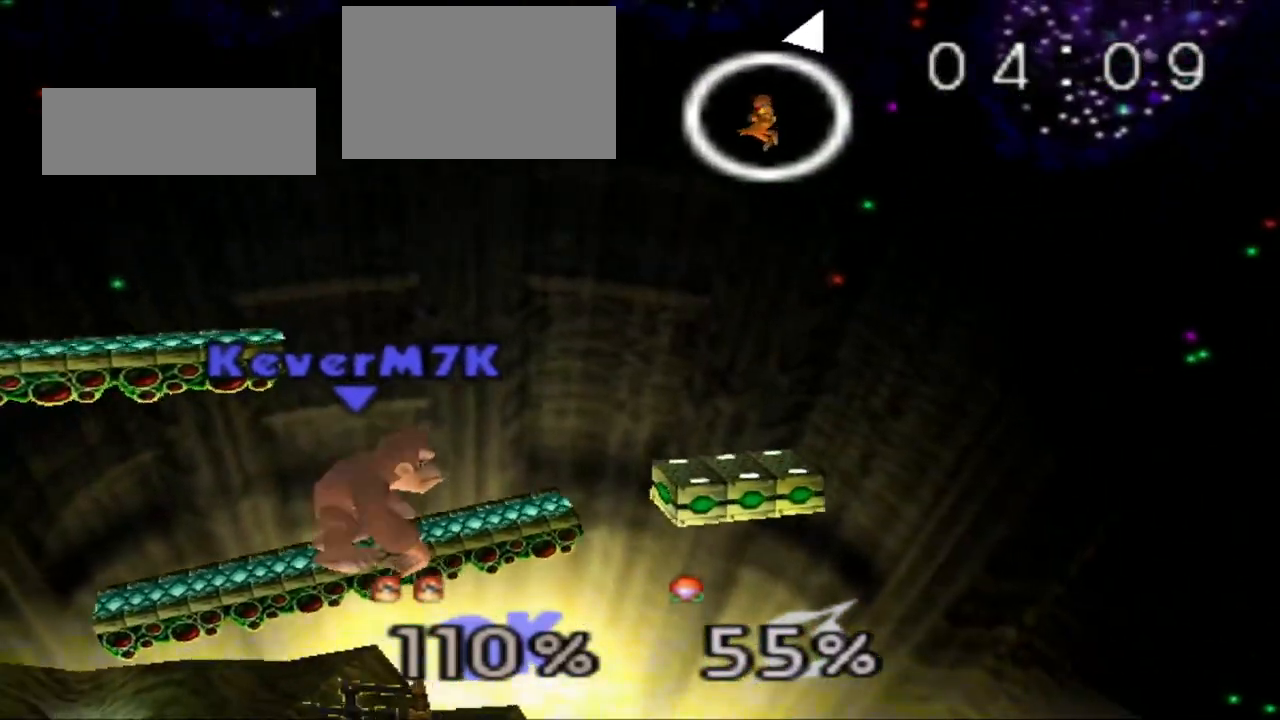
{"buttons": ["B"], "left_stick": "right", "events": [[283, "C_RIGHT", "down"], [350, "C_RIGHT", "up"], [384, "left_stick", "right"], [400, "B", "down"], [467, "B", "up"], [500, "B", "down"]]}
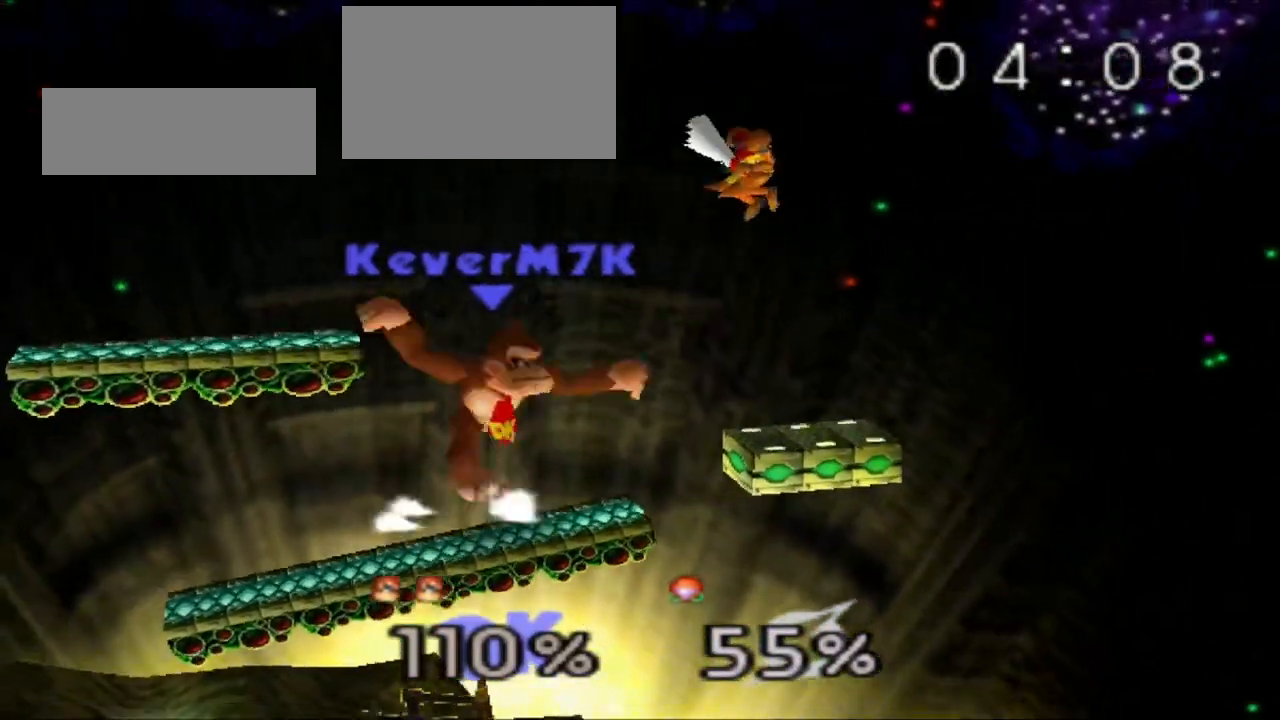
{"buttons": [], "left_stick": "left"}